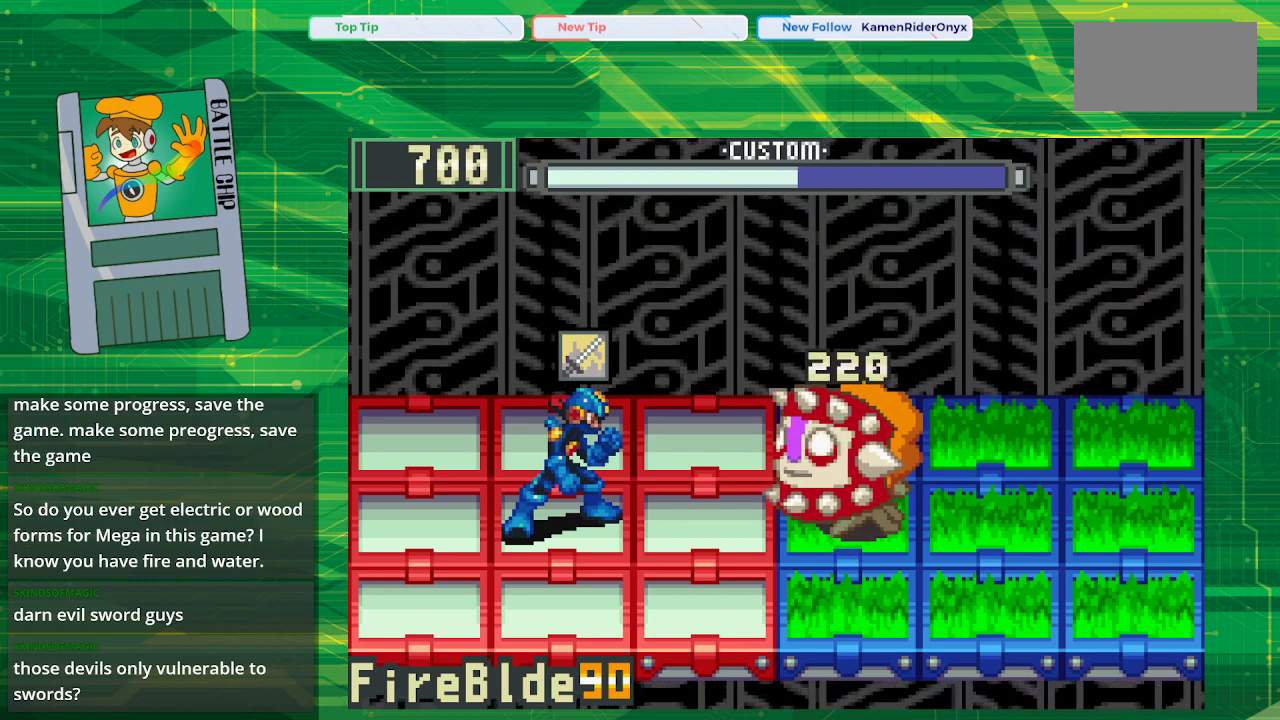
Gameplay with a controller (Nintendo layout); each line is a JSON object with the inputs held at the frame after it. "events" lists button and stick changes between this image and that frame as [ms after this image, input, new state], when the widget could be followed in between. Not read: L3 R3.
{"buttons": ["A"], "events": [[417, "A", "down"]]}
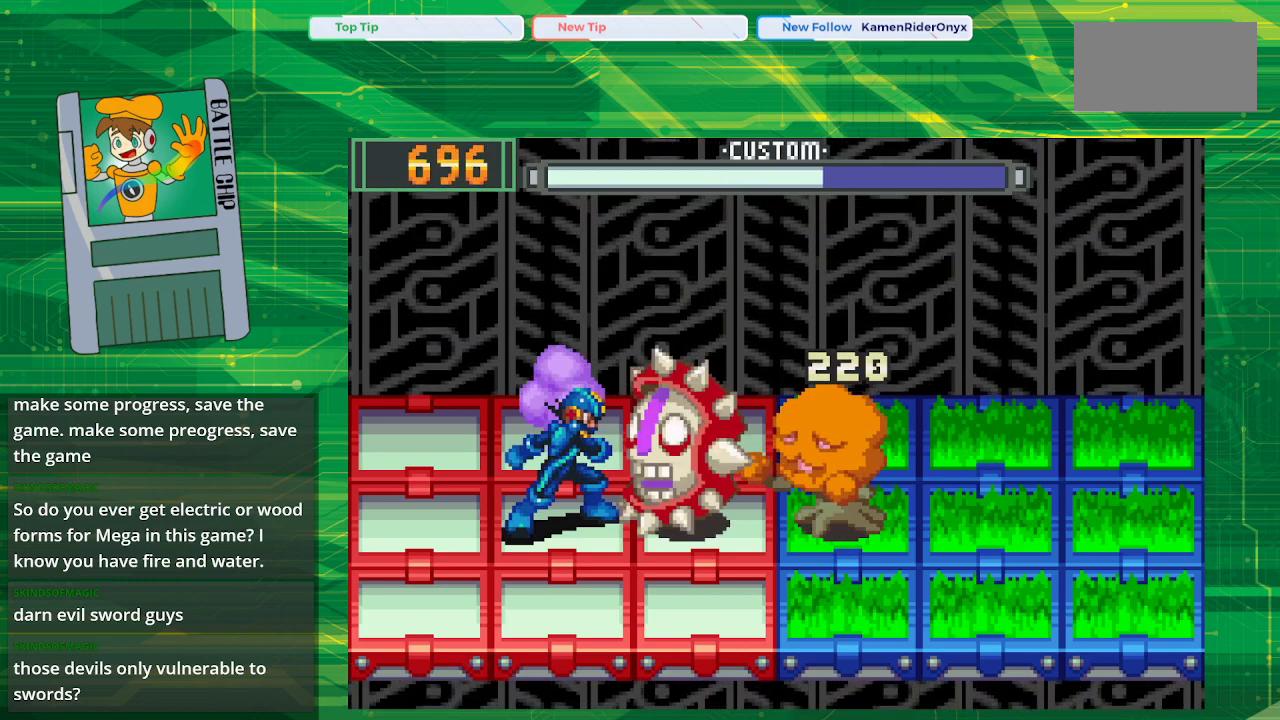
{"buttons": ["DPAD_LEFT"], "events": [[17, "A", "up"], [383, "DPAD_LEFT", "down"]]}
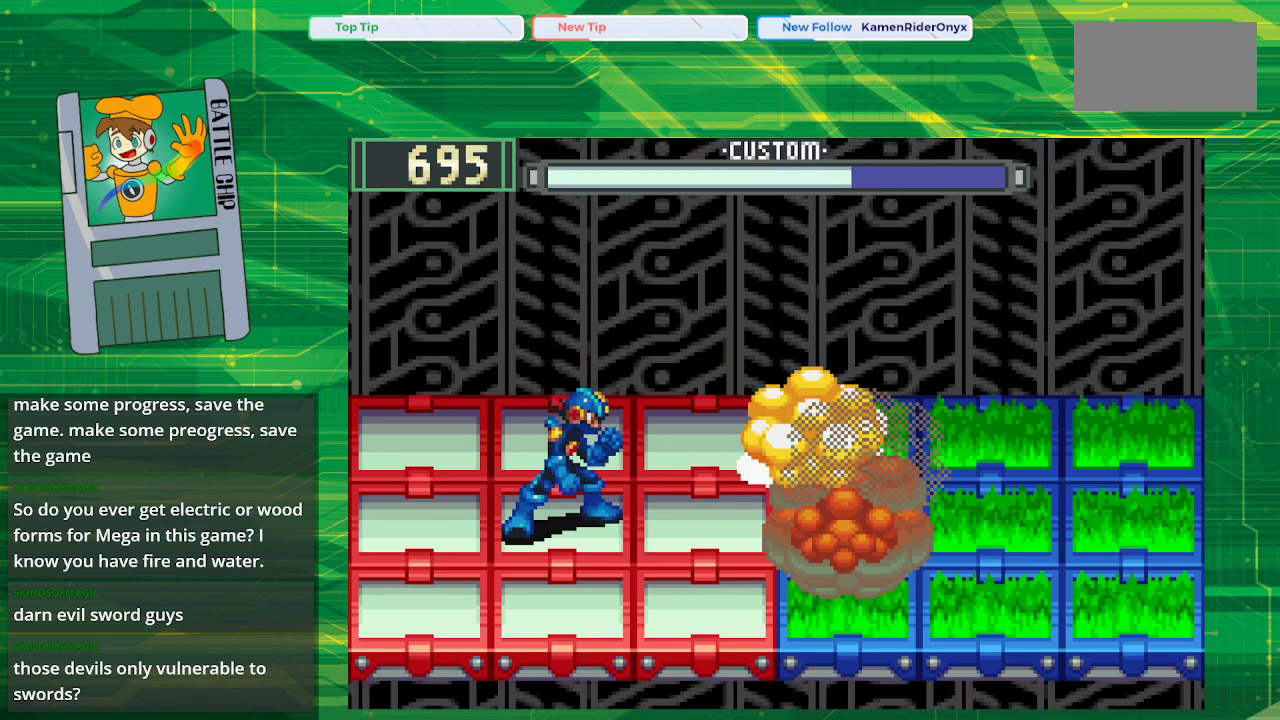
{"buttons": [], "events": [[33, "DPAD_LEFT", "up"]]}
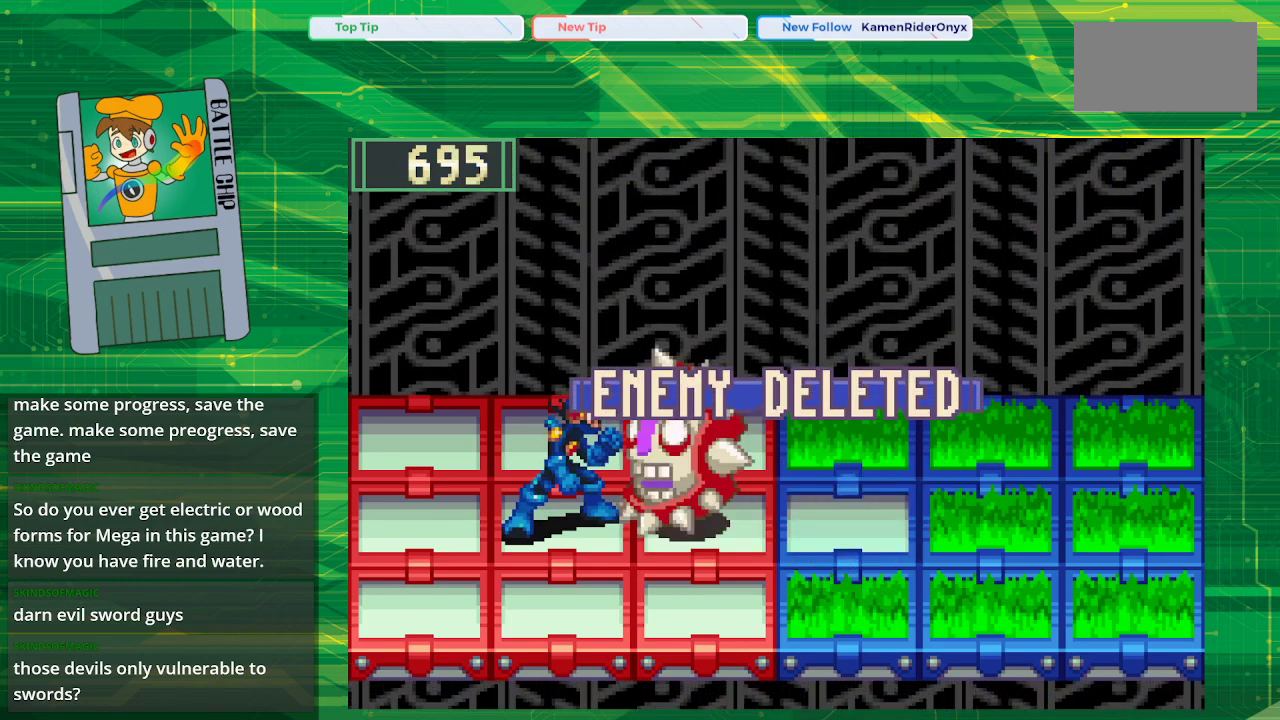
{"buttons": [], "events": []}
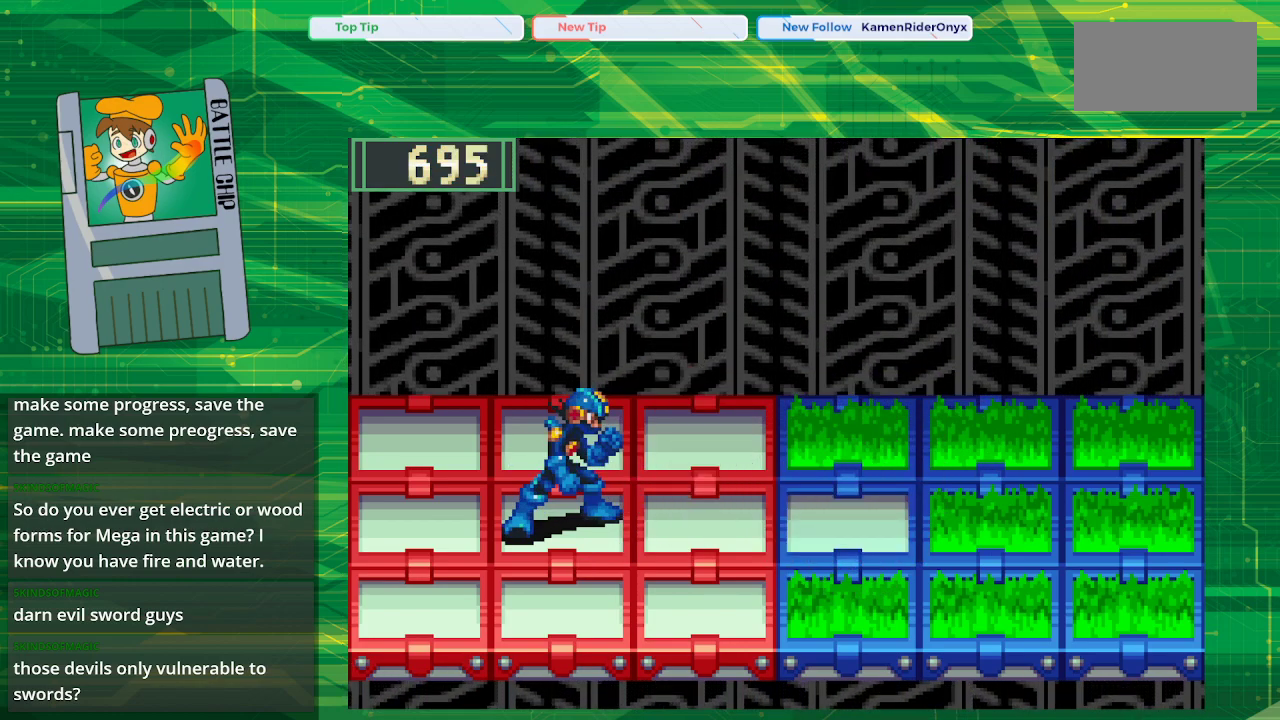
{"buttons": [], "events": []}
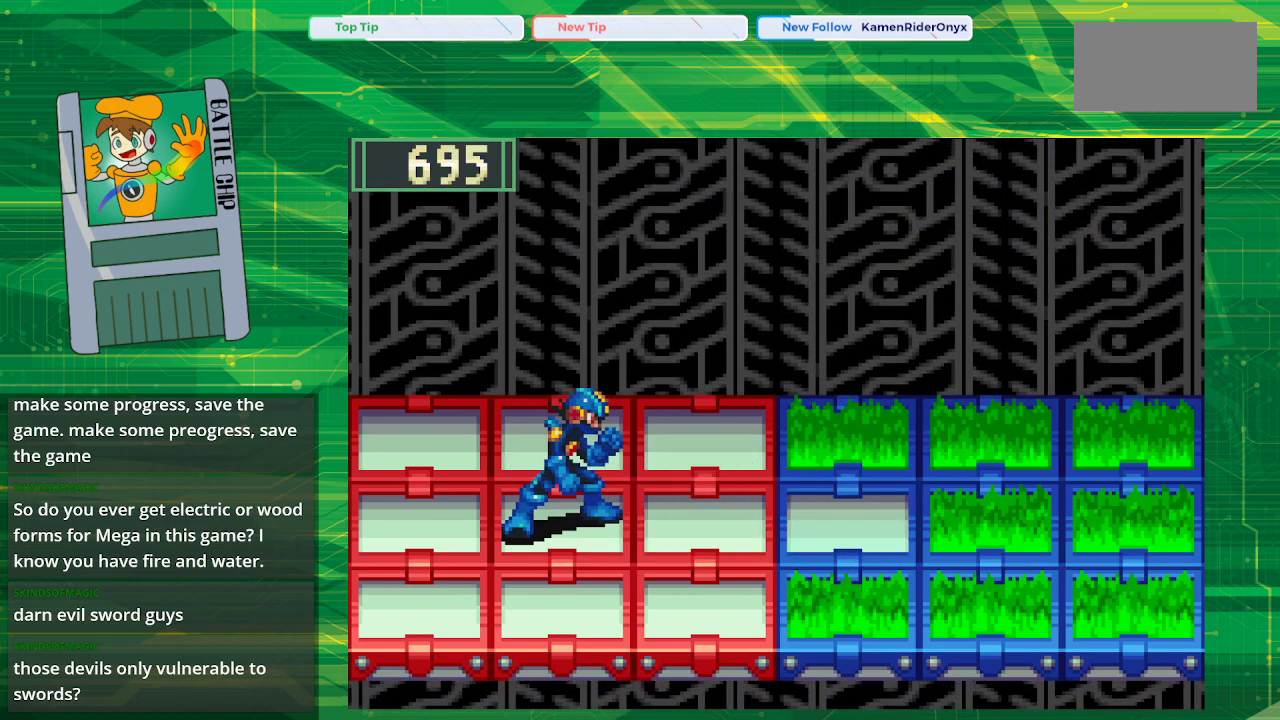
{"buttons": [], "events": []}
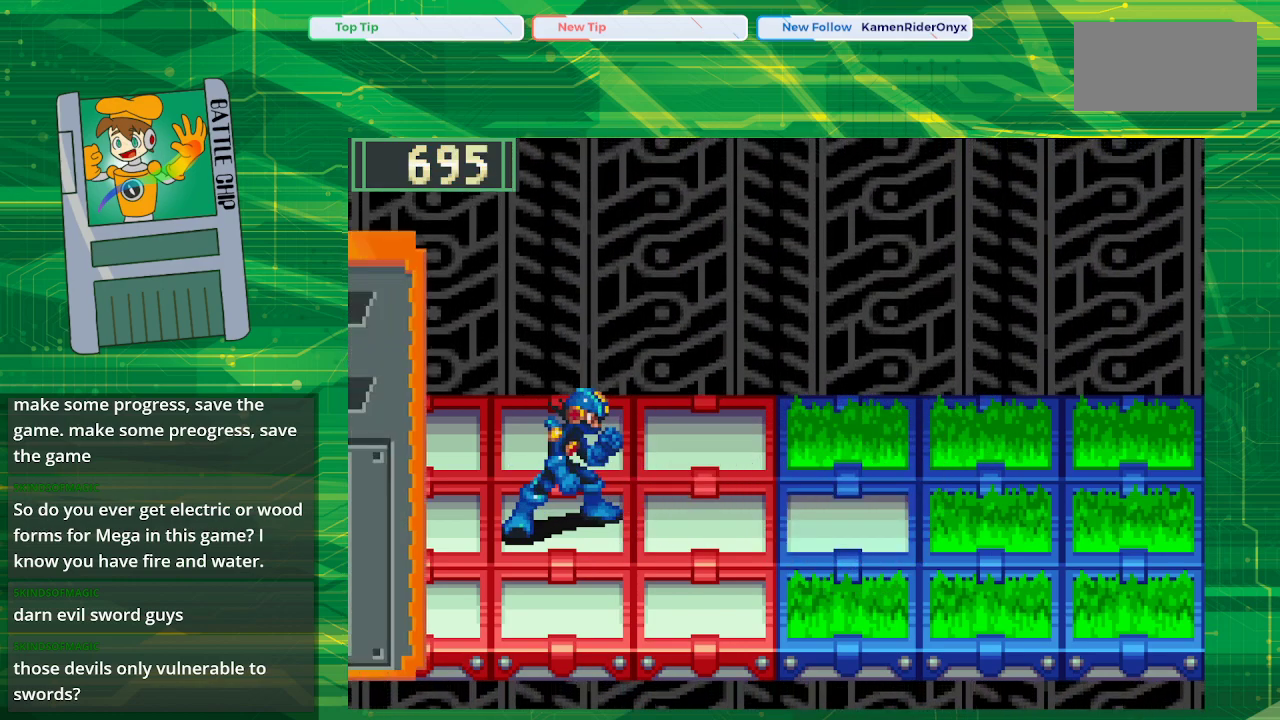
{"buttons": [], "events": []}
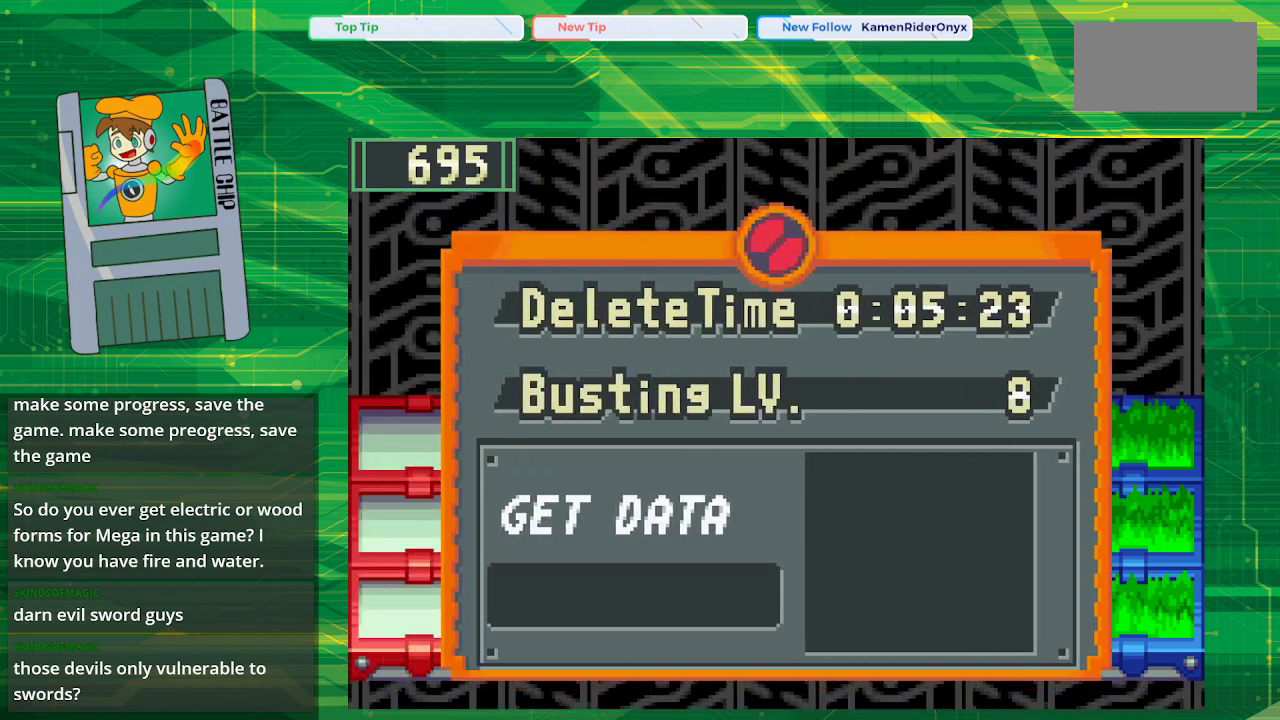
{"buttons": [], "events": [[233, "A", "down"], [383, "A", "up"]]}
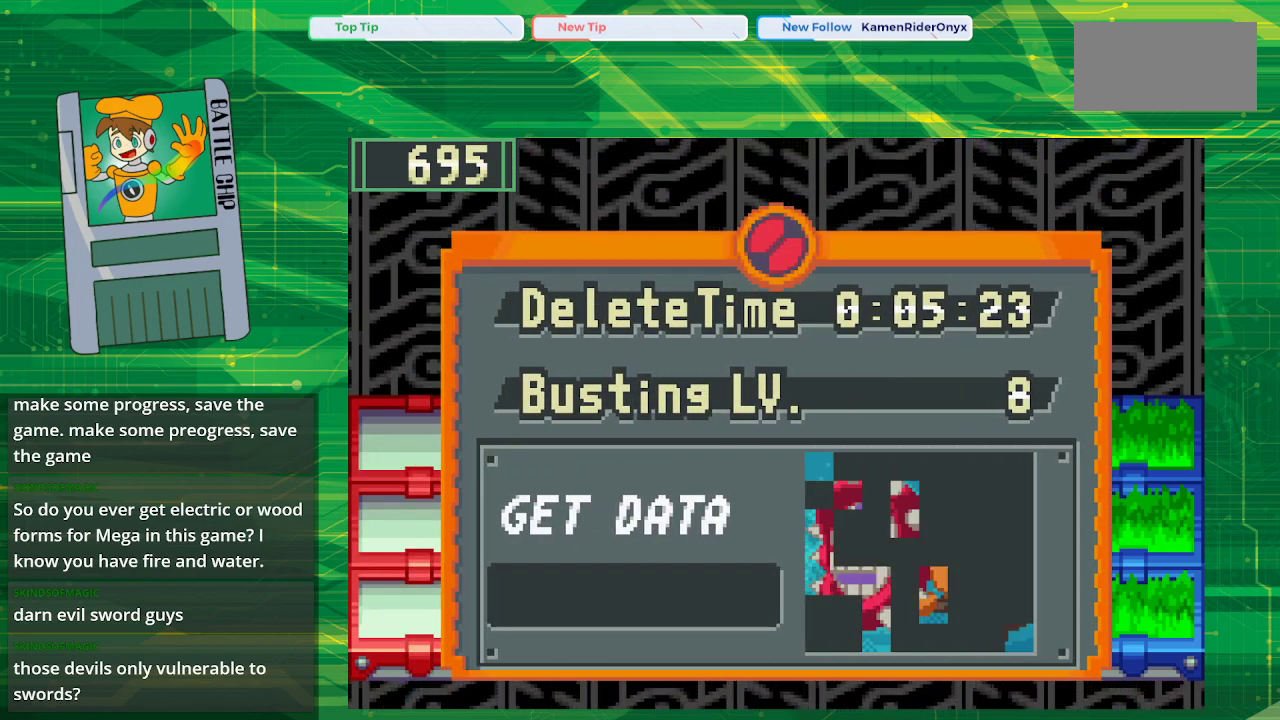
{"buttons": [], "events": []}
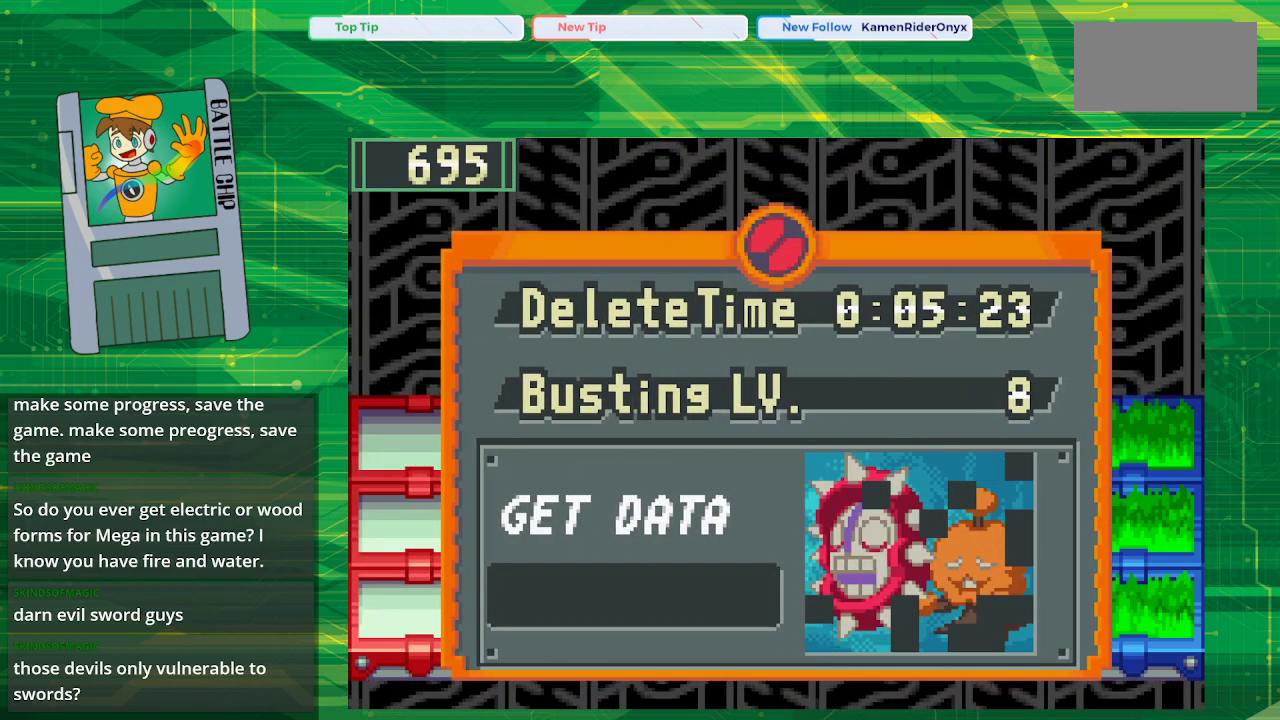
{"buttons": [], "events": []}
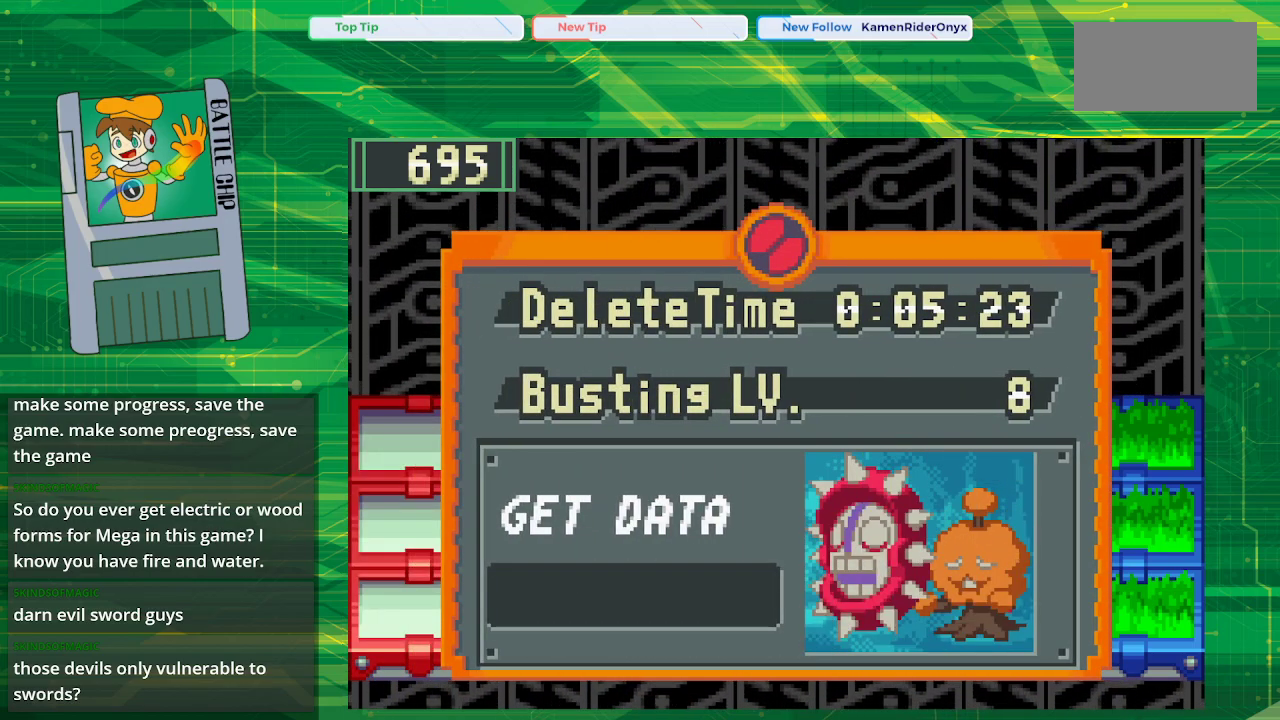
{"buttons": [], "events": []}
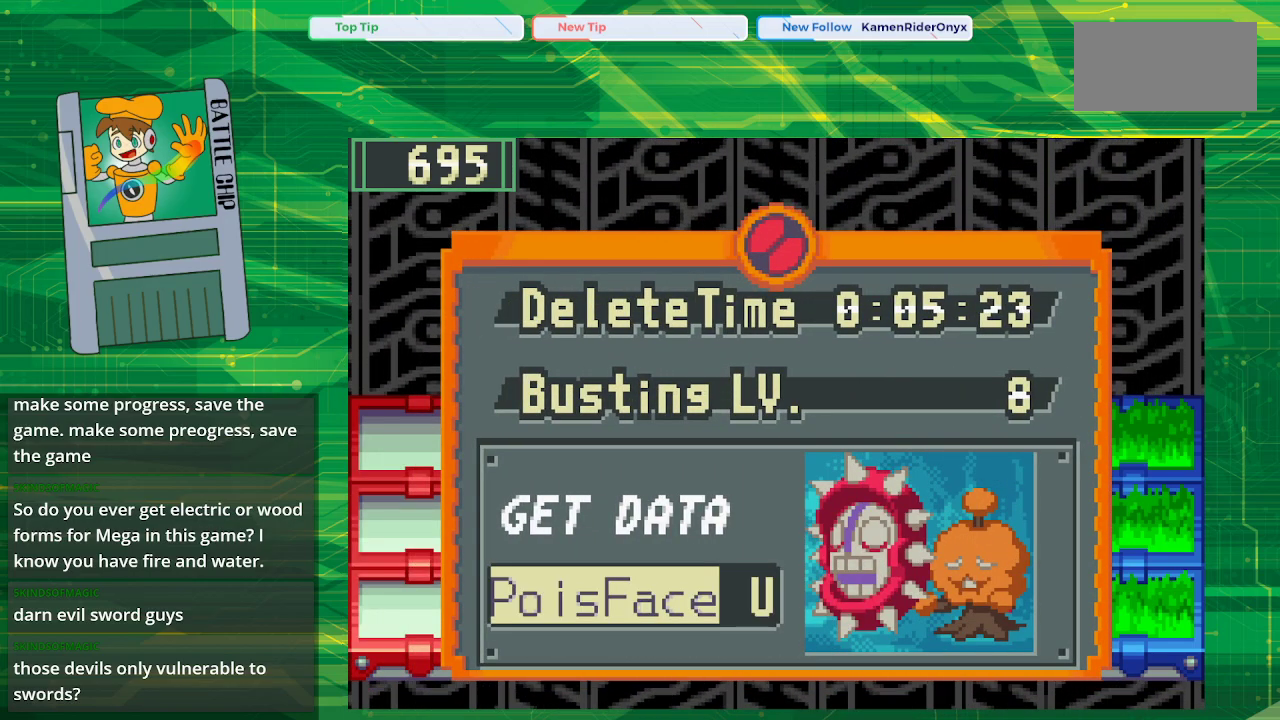
{"buttons": [], "events": []}
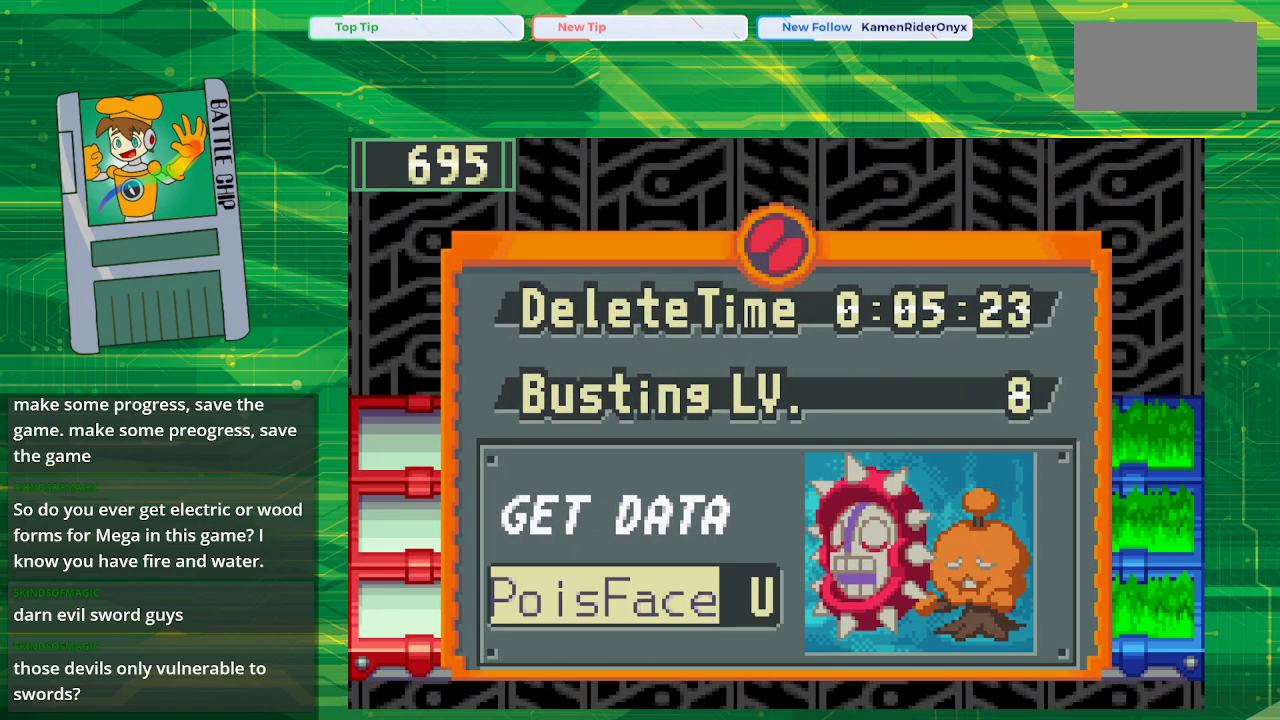
{"buttons": ["A"], "events": [[417, "A", "down"]]}
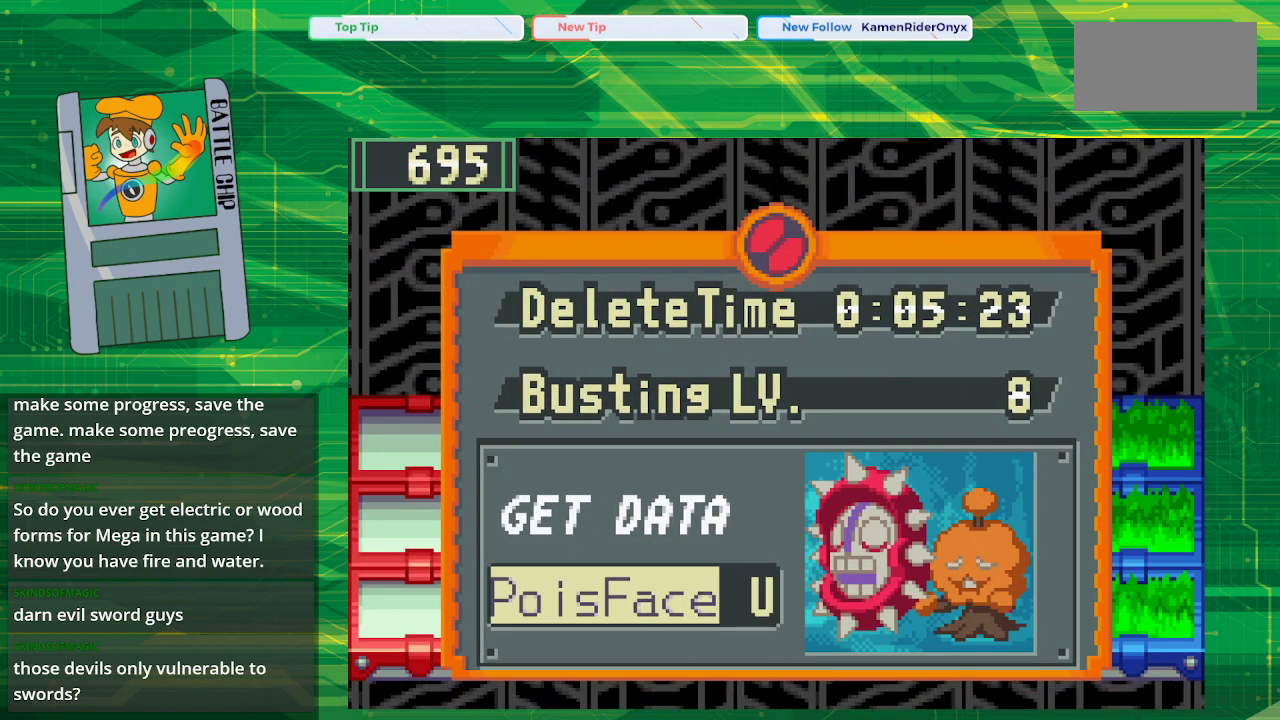
{"buttons": [], "events": [[83, "A", "up"], [367, "A", "down"], [467, "A", "up"]]}
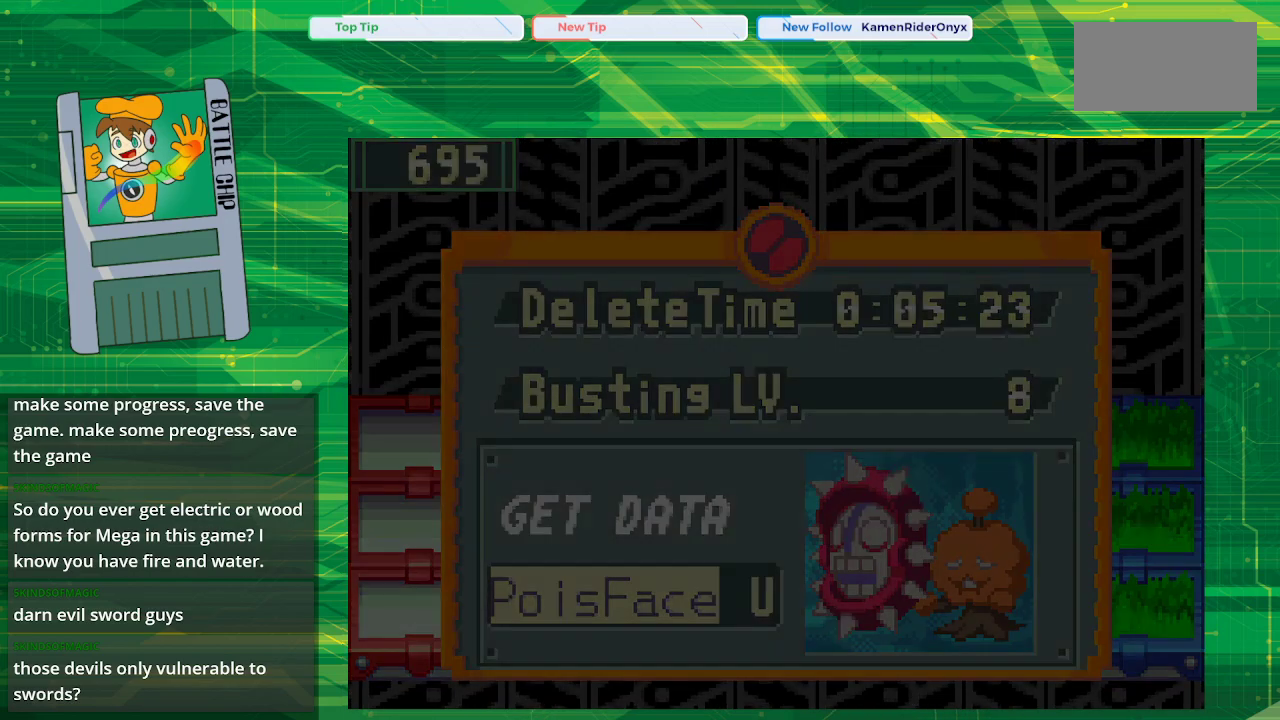
{"buttons": [], "events": []}
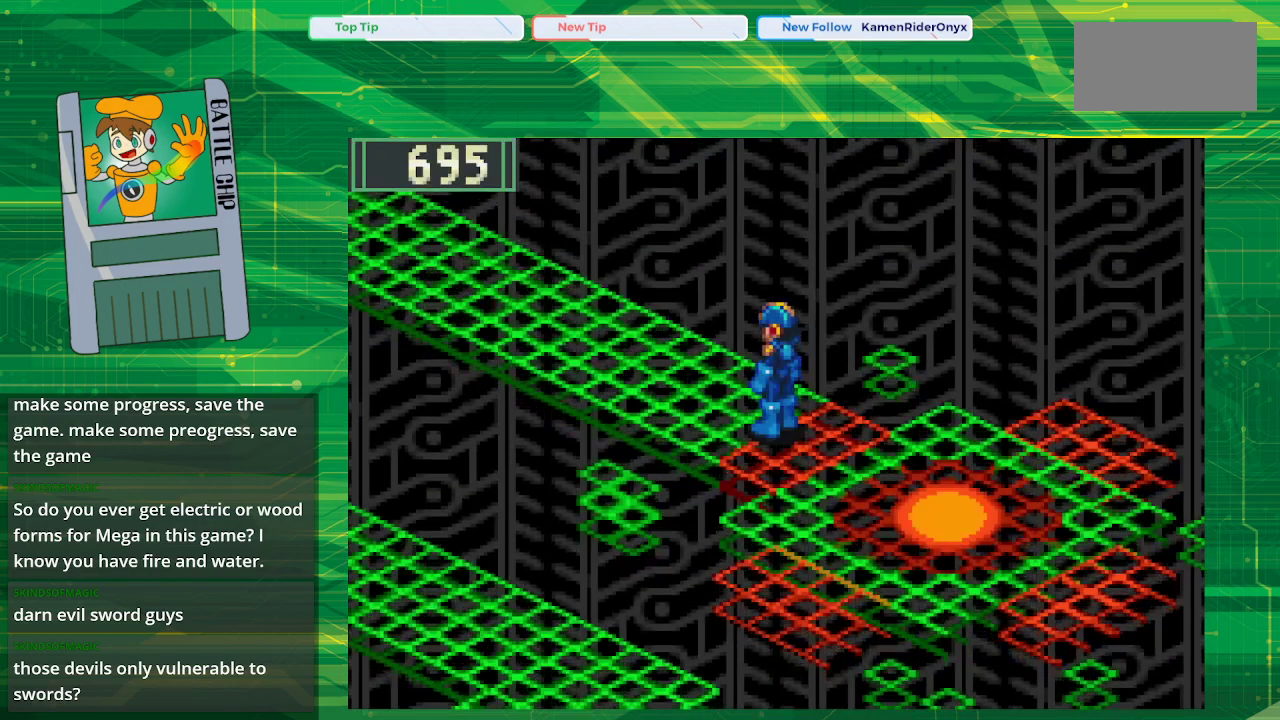
{"buttons": ["B", "DPAD_UP", "DPAD_LEFT"], "events": [[433, "B", "down"], [467, "DPAD_LEFT", "down"], [467, "DPAD_UP", "down"]]}
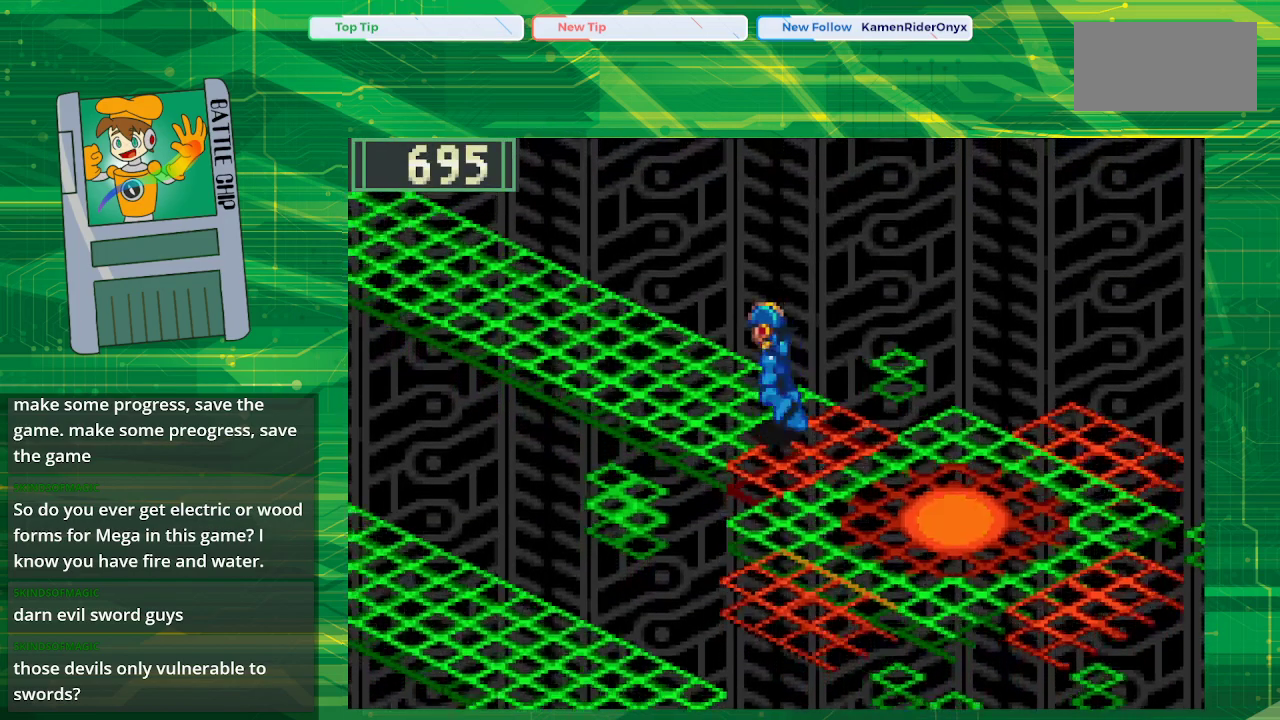
{"buttons": ["B", "DPAD_UP", "DPAD_LEFT"], "events": []}
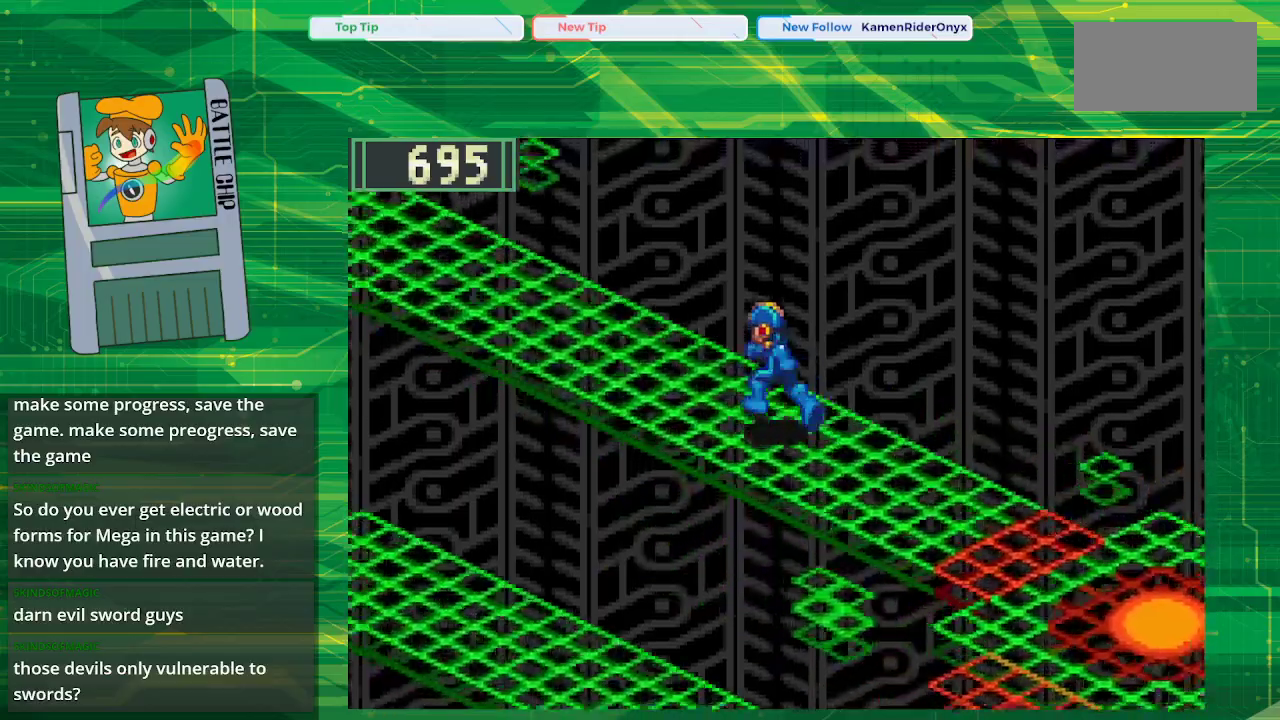
{"buttons": ["B", "DPAD_UP", "DPAD_LEFT"], "events": []}
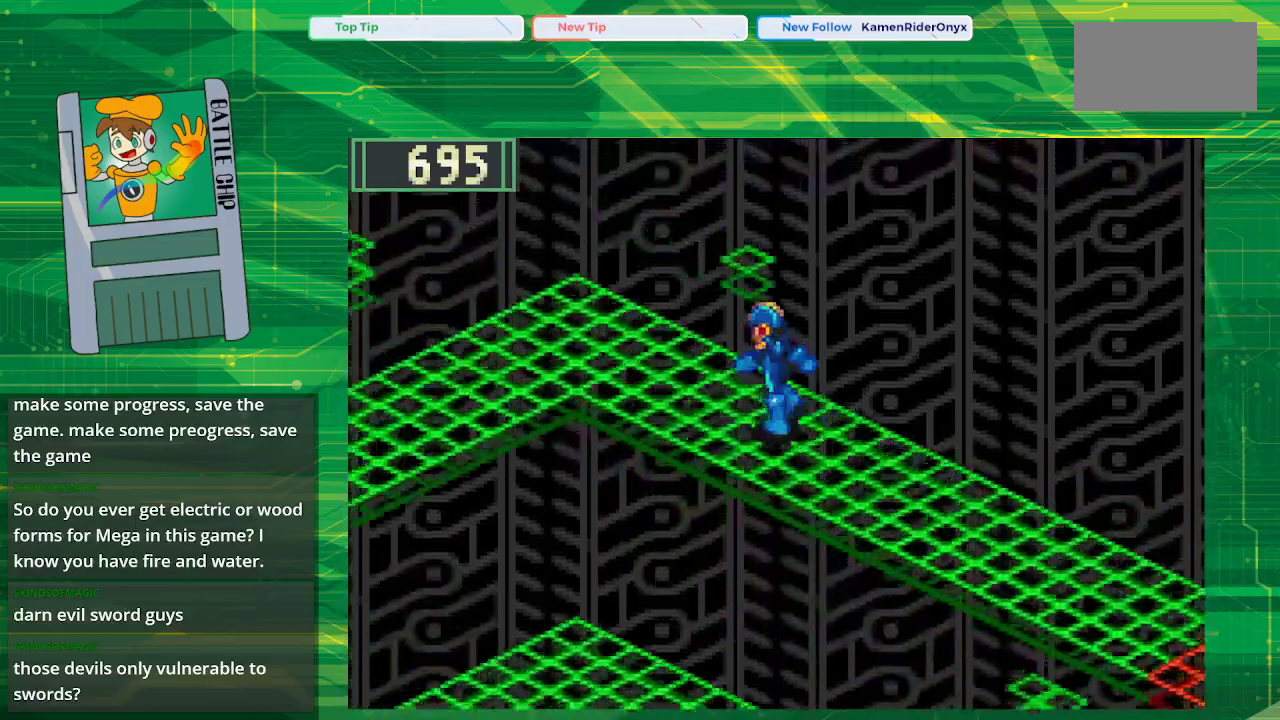
{"buttons": ["B", "DPAD_DOWN", "DPAD_LEFT"], "events": [[367, "DPAD_UP", "up"], [500, "DPAD_DOWN", "down"]]}
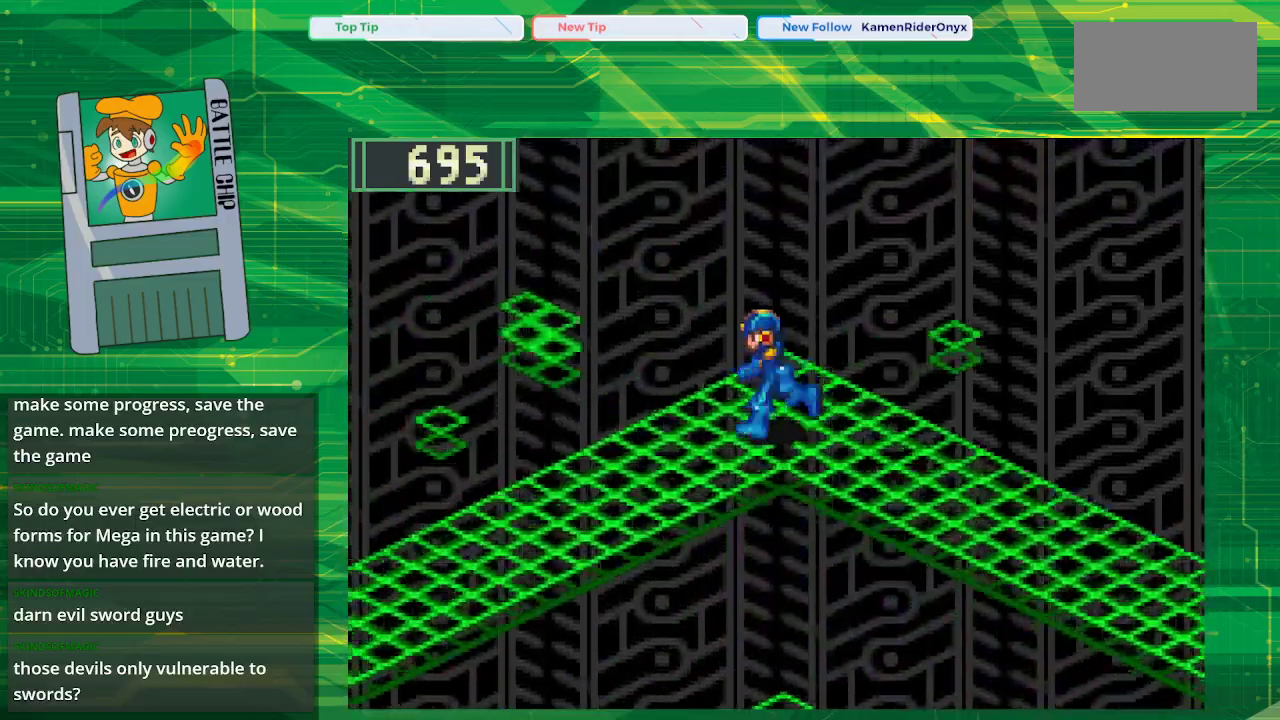
{"buttons": ["B", "DPAD_DOWN", "DPAD_LEFT"], "events": []}
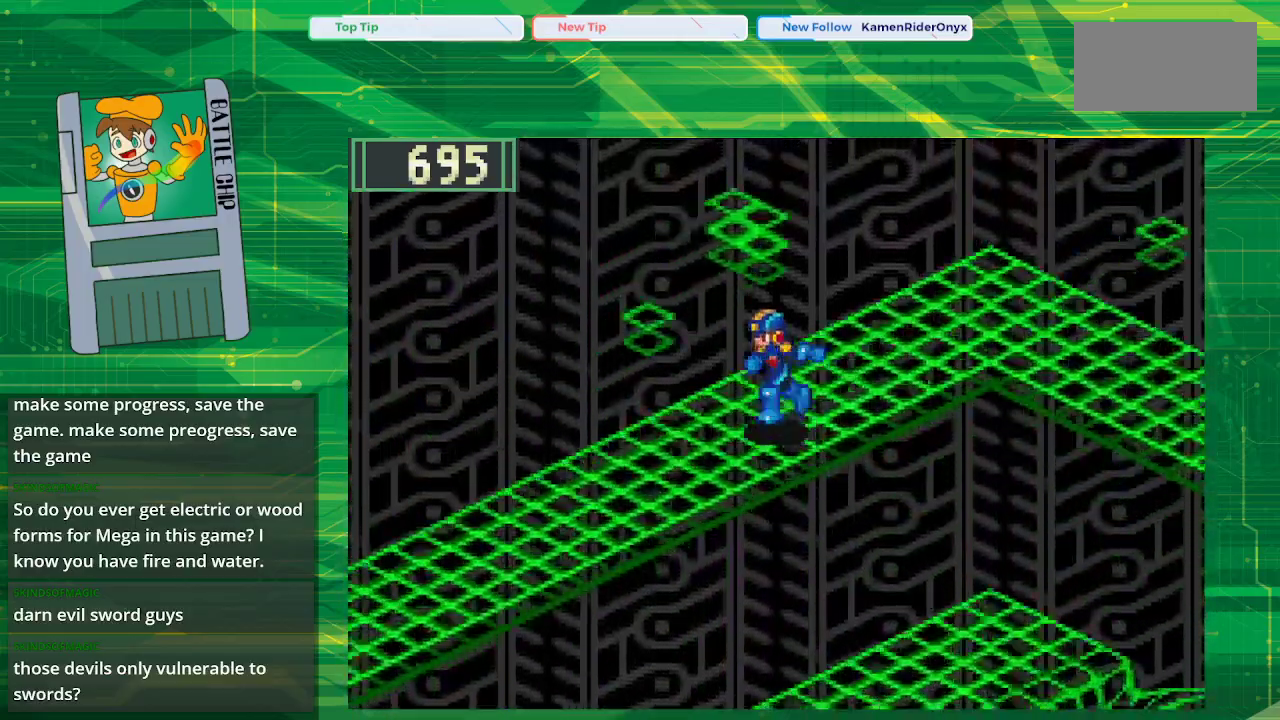
{"buttons": ["B", "DPAD_DOWN", "DPAD_LEFT"], "events": []}
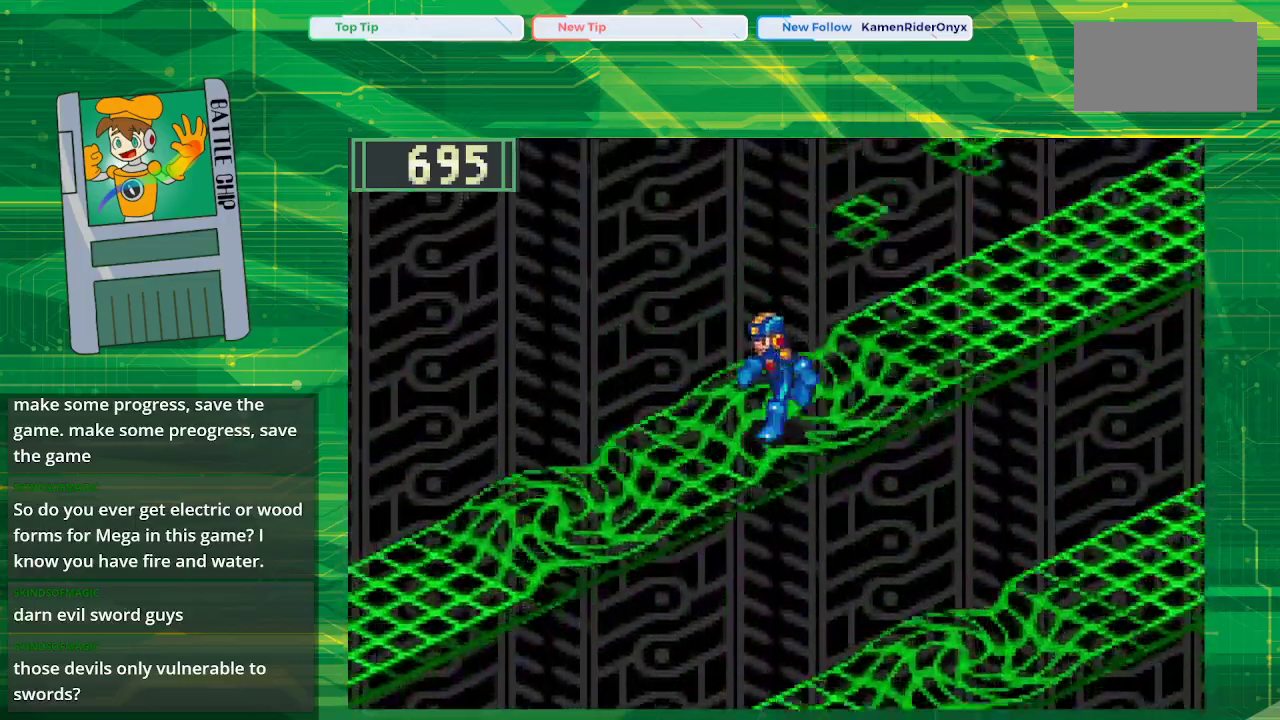
{"buttons": ["B", "DPAD_DOWN", "DPAD_LEFT"], "events": []}
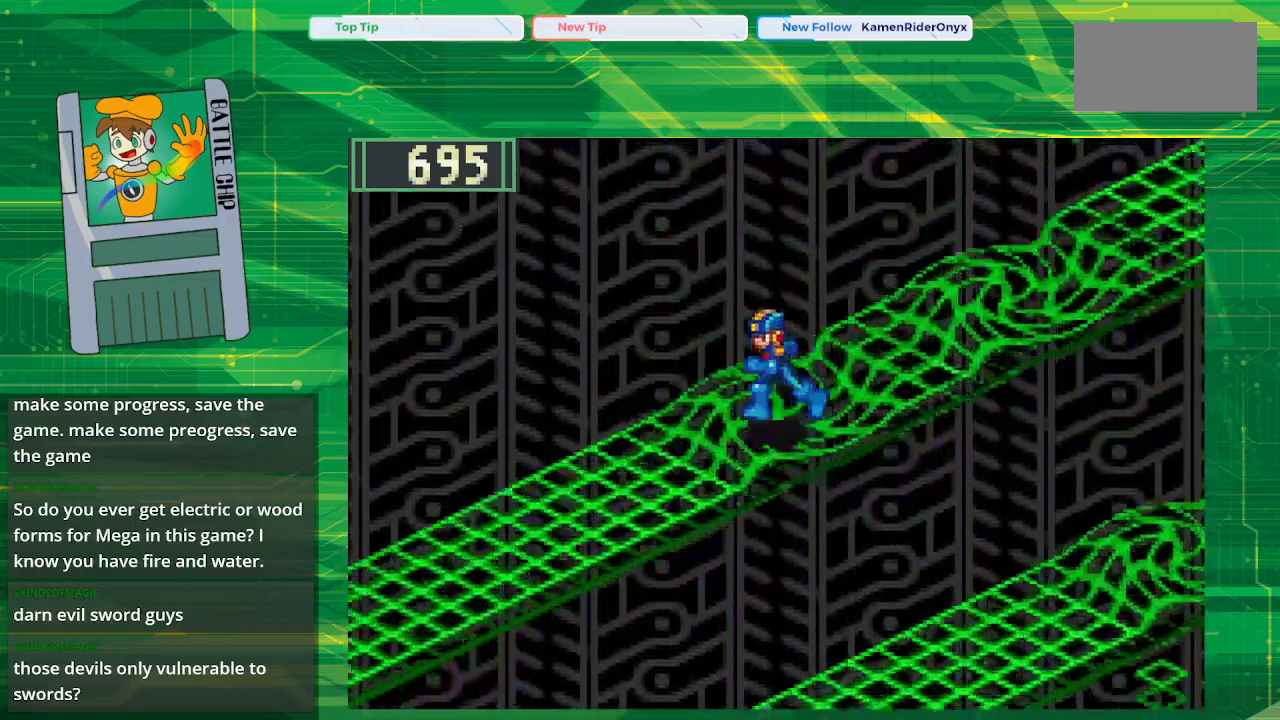
{"buttons": ["B", "DPAD_DOWN", "DPAD_LEFT"], "events": []}
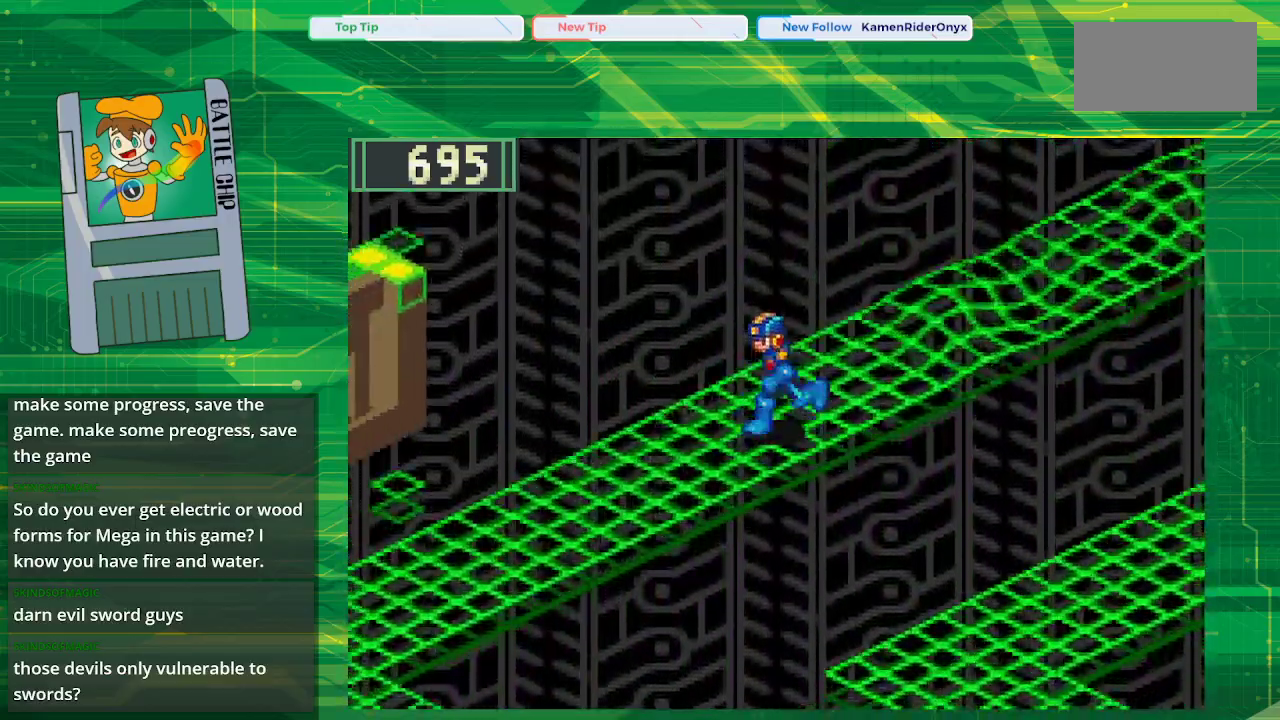
{"buttons": ["B", "DPAD_DOWN", "DPAD_LEFT"], "events": []}
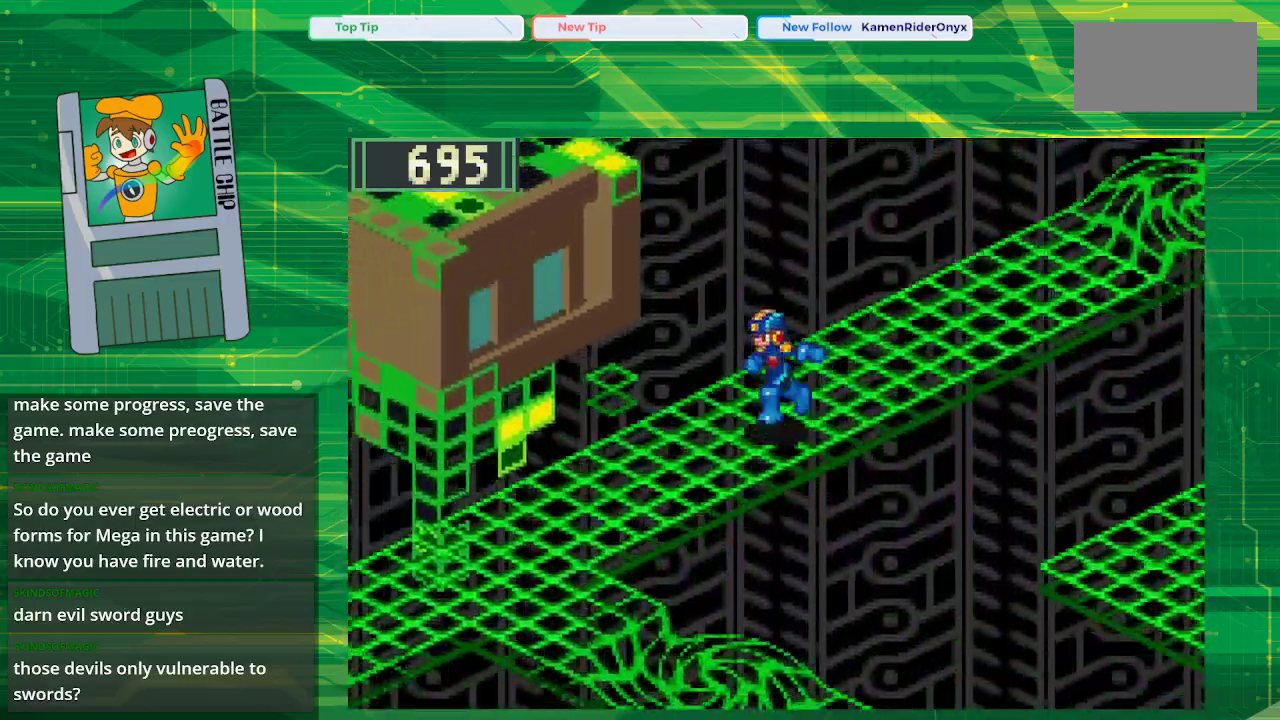
{"buttons": ["B", "DPAD_DOWN", "DPAD_LEFT"], "events": []}
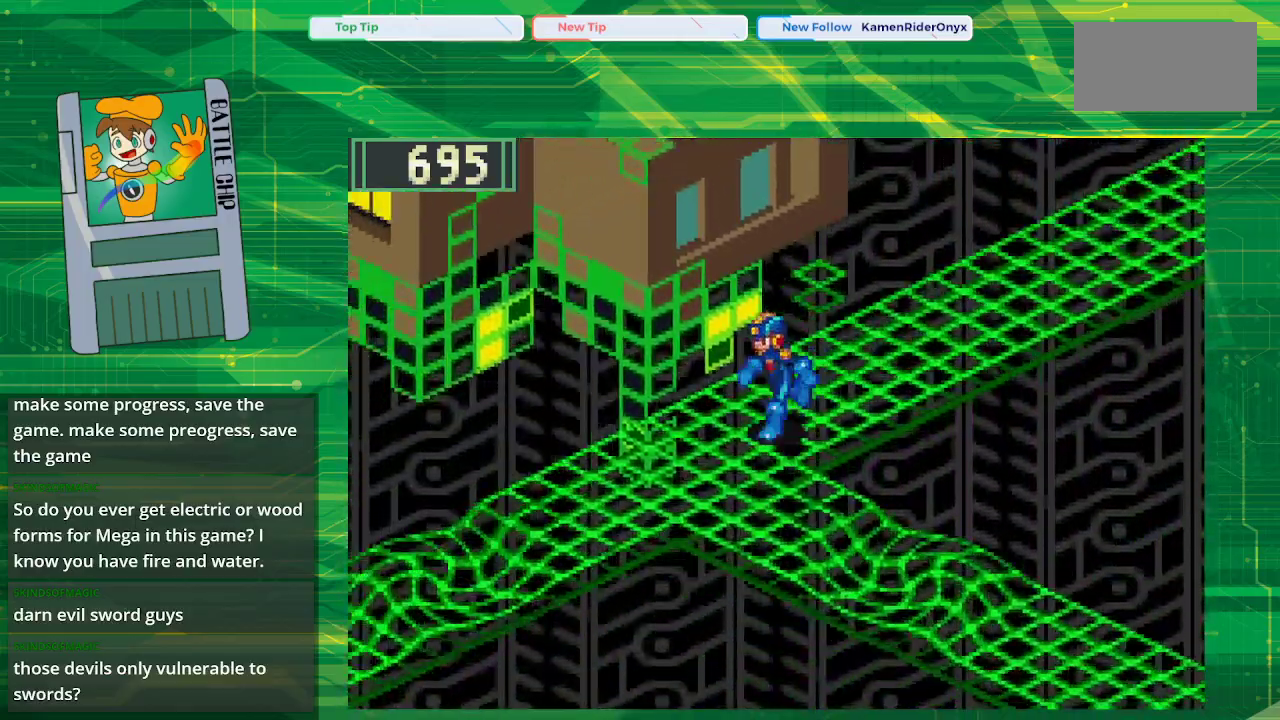
{"buttons": ["B", "DPAD_DOWN", "DPAD_RIGHT"], "events": [[83, "DPAD_LEFT", "up"], [150, "DPAD_RIGHT", "down"]]}
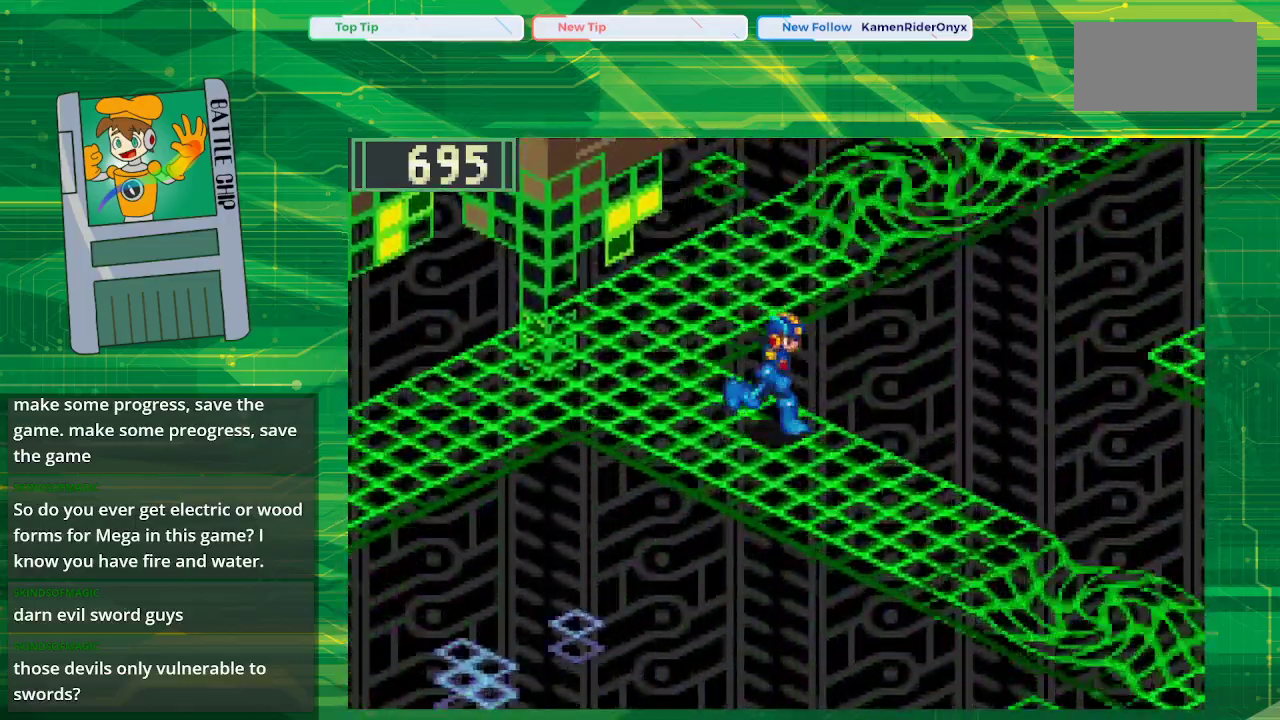
{"buttons": ["B", "DPAD_DOWN", "DPAD_RIGHT"], "events": []}